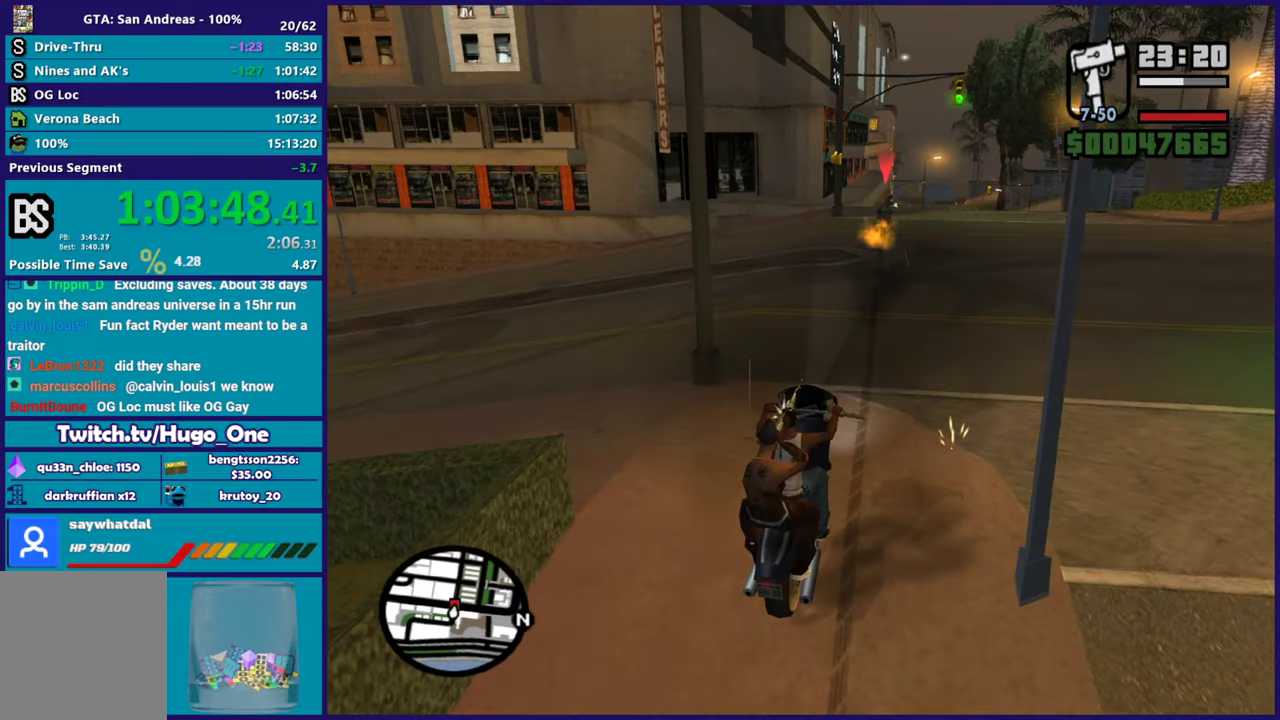
Gameplay with a controller (Xbox layout); each line is a JSON object with the inputs held at the frame after it. "events" lists button and stick changes between this image and that frame as [ms after this image, input, new state], when the widget could be followed in between.
{"buttons": ["L3"], "left_stick": "left", "right_stick": "down-left"}
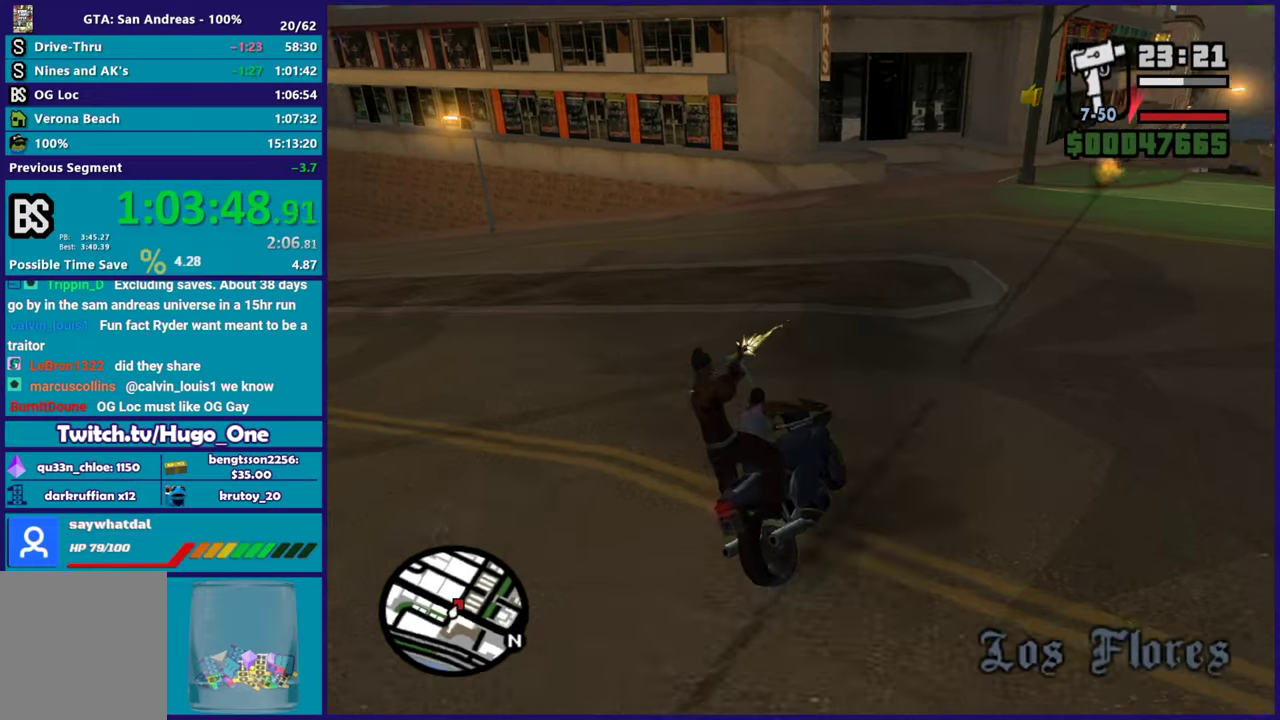
{"buttons": [], "left_stick": "left", "right_stick": "down-left"}
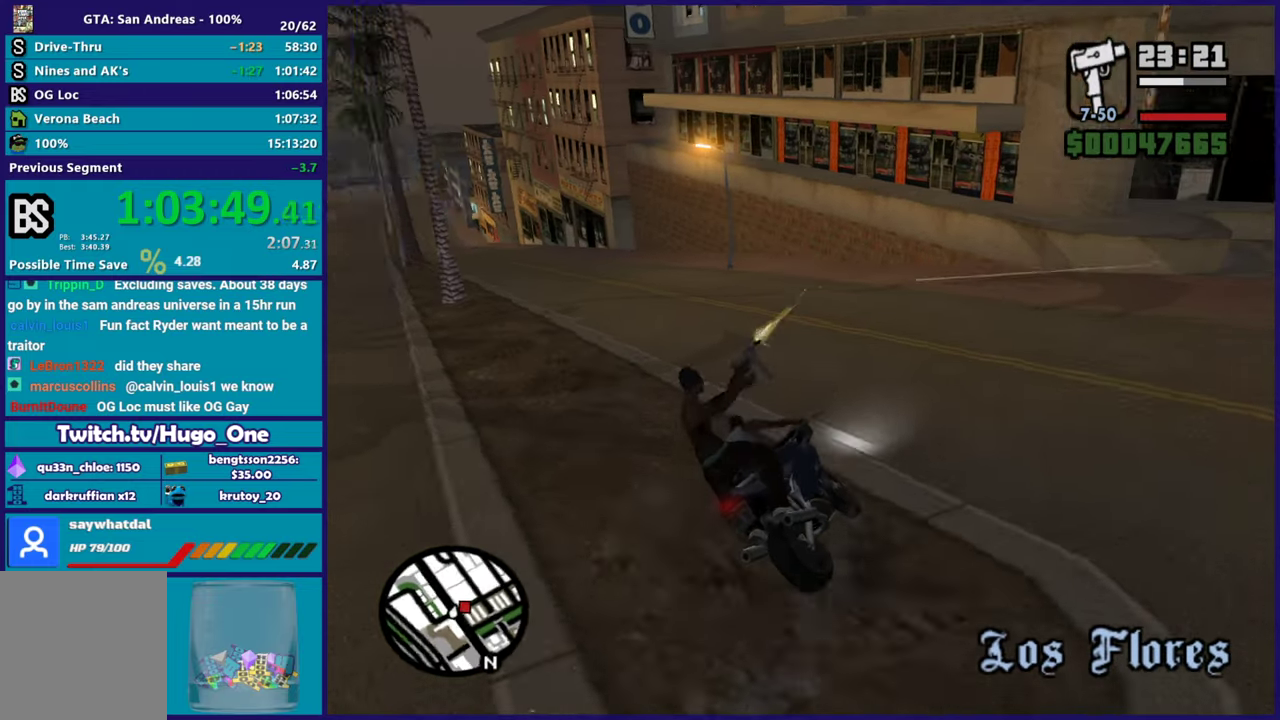
{"buttons": ["R2"], "left_stick": "right", "right_stick": "down-left", "events": [[33, "R2", "down"], [117, "left_stick", "center"], [117, "right_stick", "left"], [183, "left_stick", "left"], [384, "left_stick", "right"], [434, "right_stick", "down-left"]]}
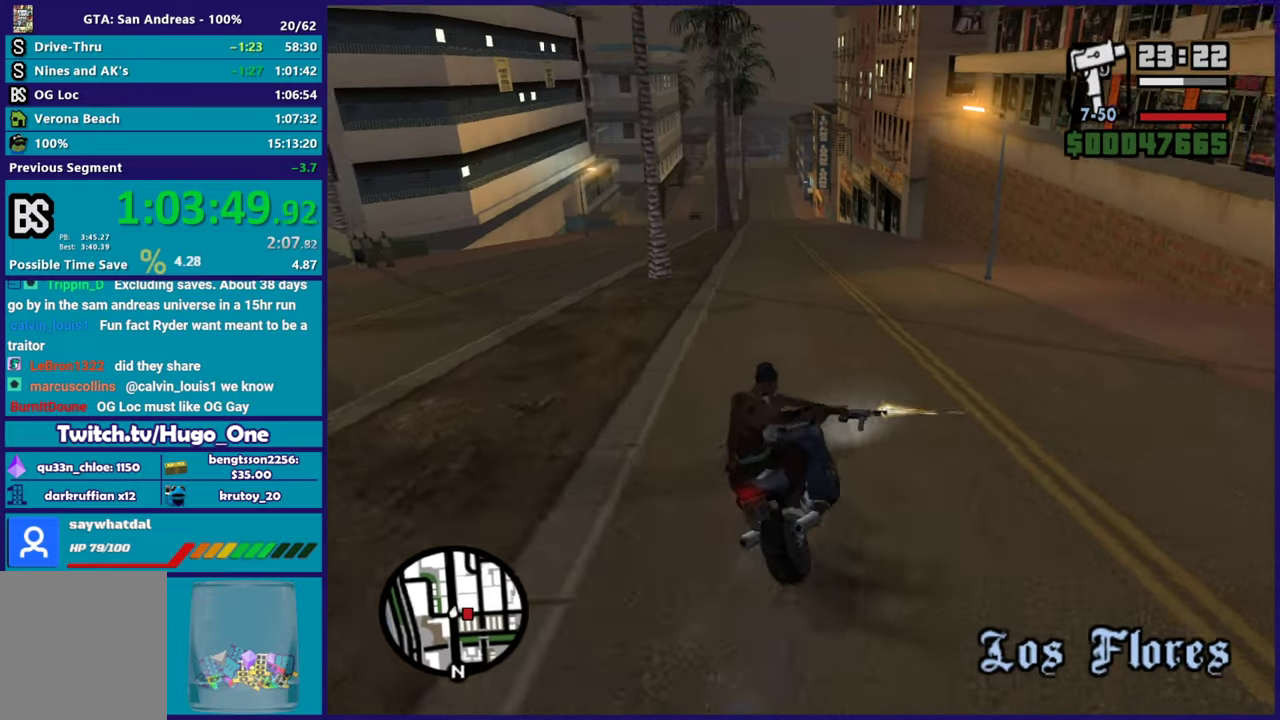
{"buttons": ["R2"], "left_stick": "left", "right_stick": "center", "events": [[134, "right_stick", "center"], [150, "left_stick", "left"]]}
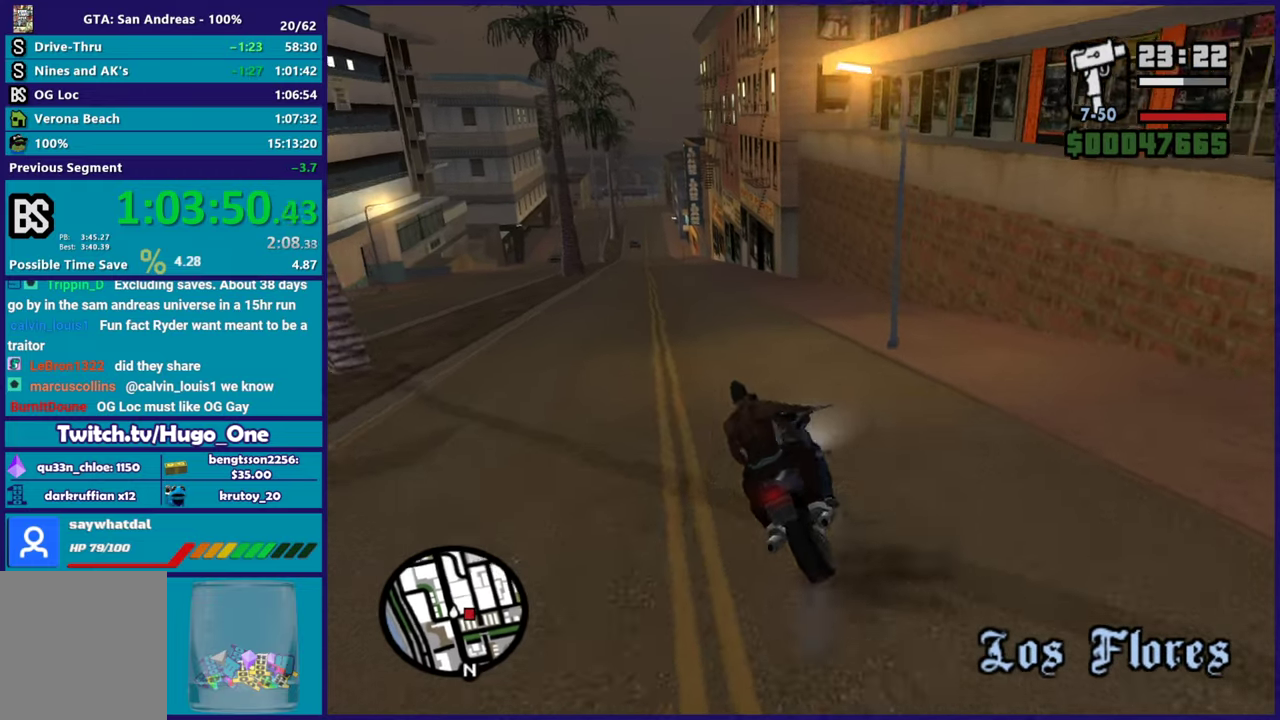
{"buttons": ["R2"], "left_stick": "center", "right_stick": "center", "events": [[200, "right_stick", "down-left"], [217, "left_stick", "up-left"], [334, "left_stick", "center"], [350, "right_stick", "center"]]}
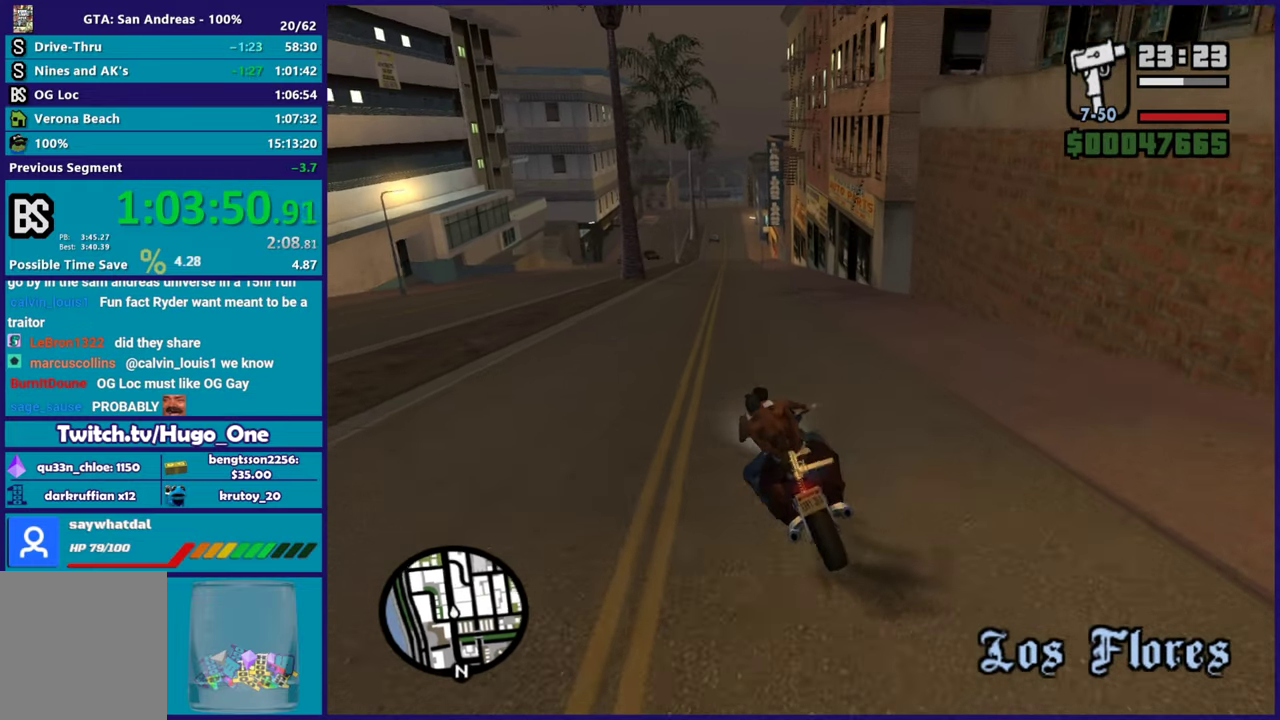
{"buttons": ["R2"], "left_stick": "up-left", "right_stick": "down-left", "events": [[67, "left_stick", "up-left"], [67, "right_stick", "down-left"], [217, "left_stick", "right"], [217, "right_stick", "center"], [351, "left_stick", "center"], [401, "left_stick", "up-left"], [401, "right_stick", "down-left"]]}
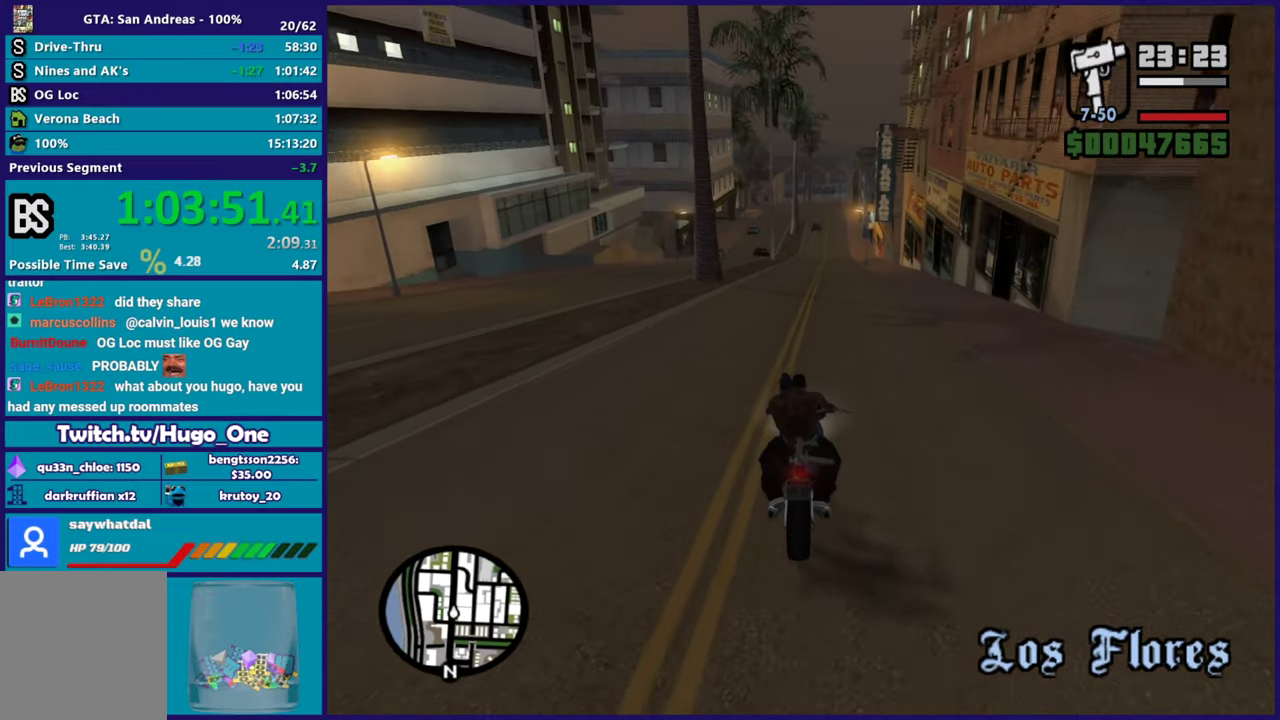
{"buttons": ["R2"], "left_stick": "center", "right_stick": "center", "events": [[17, "right_stick", "center"], [50, "left_stick", "center"], [150, "left_stick", "right"], [267, "left_stick", "up-left"], [434, "left_stick", "center"]]}
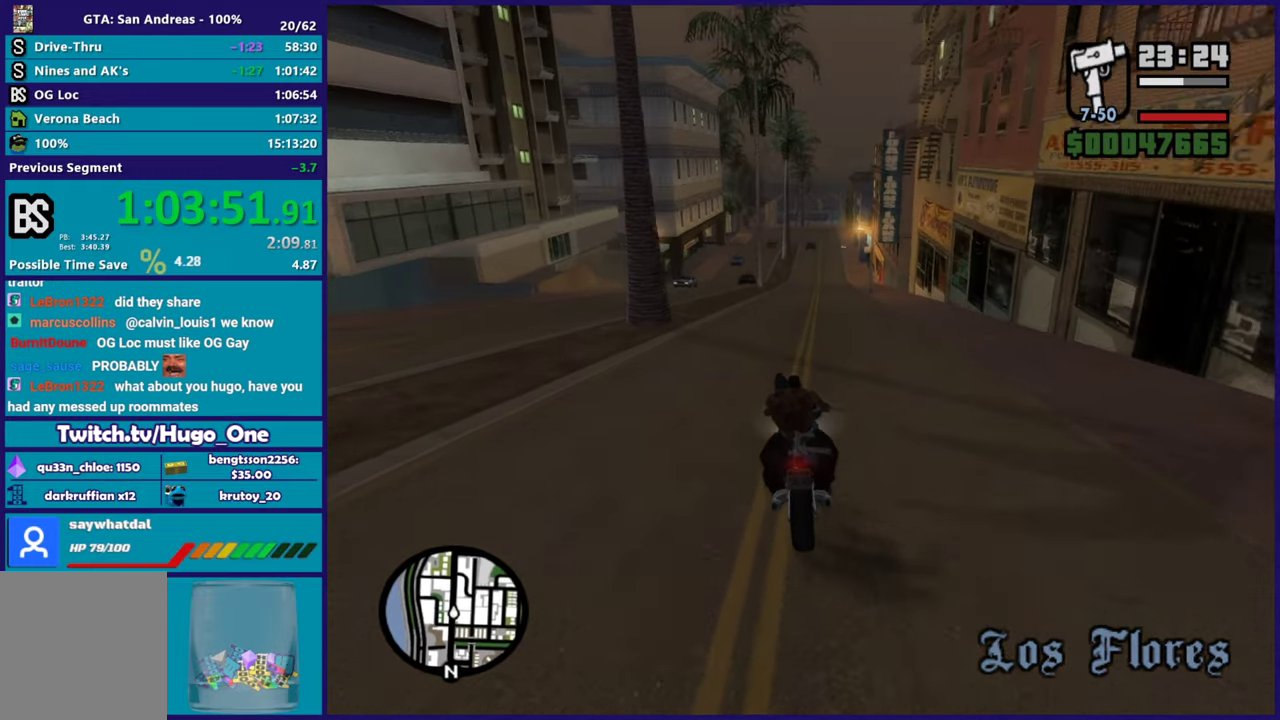
{"buttons": ["R2"], "left_stick": "up-right", "right_stick": "center", "events": [[66, "left_stick", "up"], [217, "left_stick", "center"], [483, "left_stick", "up-right"]]}
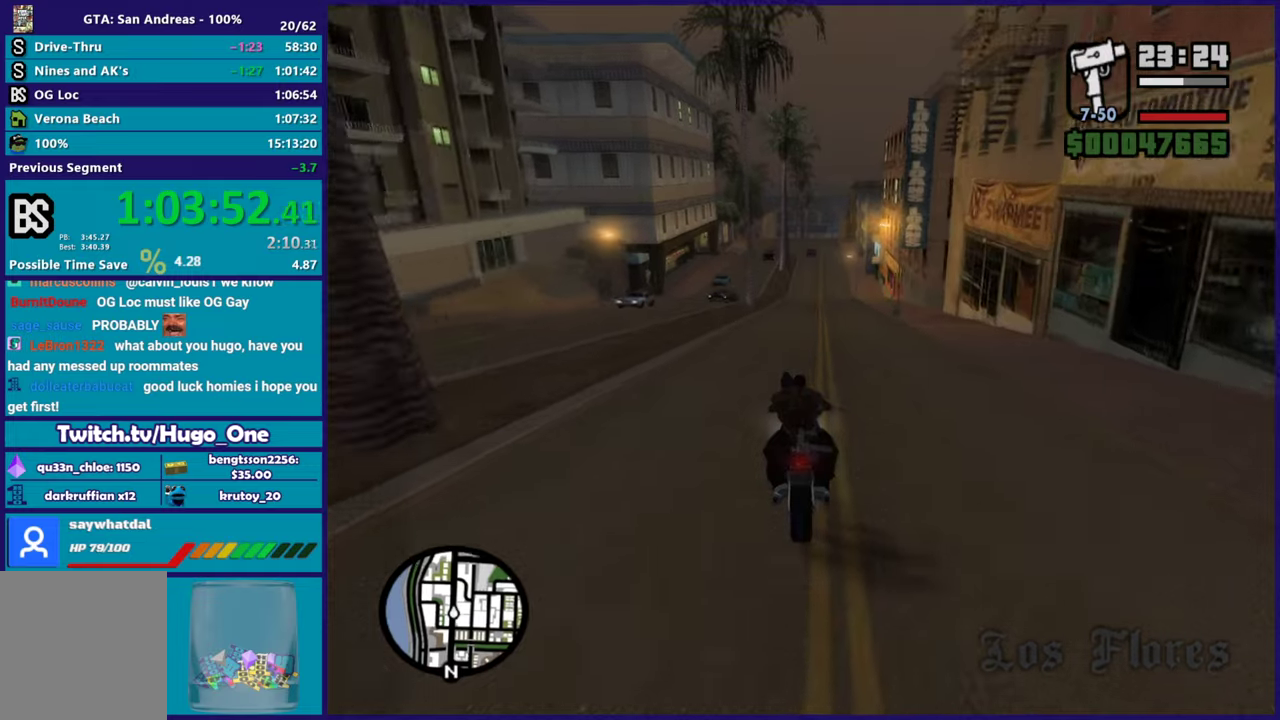
{"buttons": ["R2"], "left_stick": "center", "right_stick": "center", "events": [[50, "left_stick", "right"], [134, "left_stick", "up"], [267, "left_stick", "up-right"], [384, "left_stick", "center"]]}
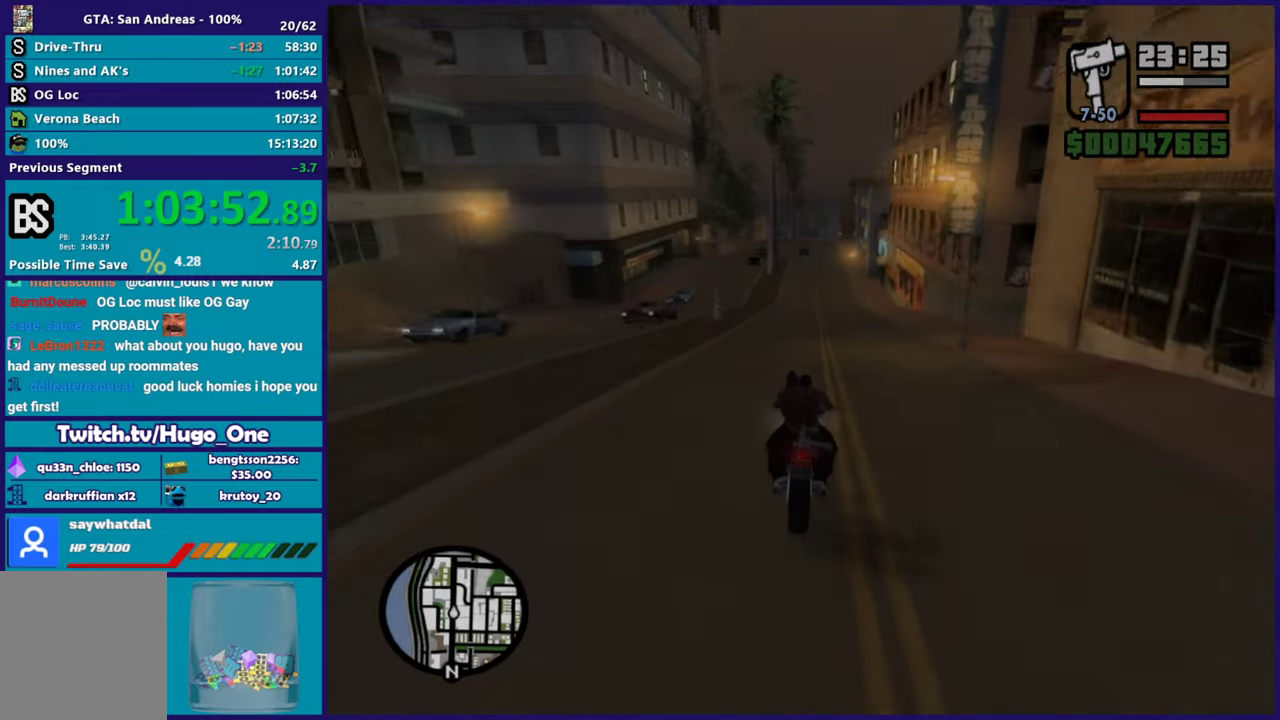
{"buttons": ["R2"], "left_stick": "center", "right_stick": "center", "events": []}
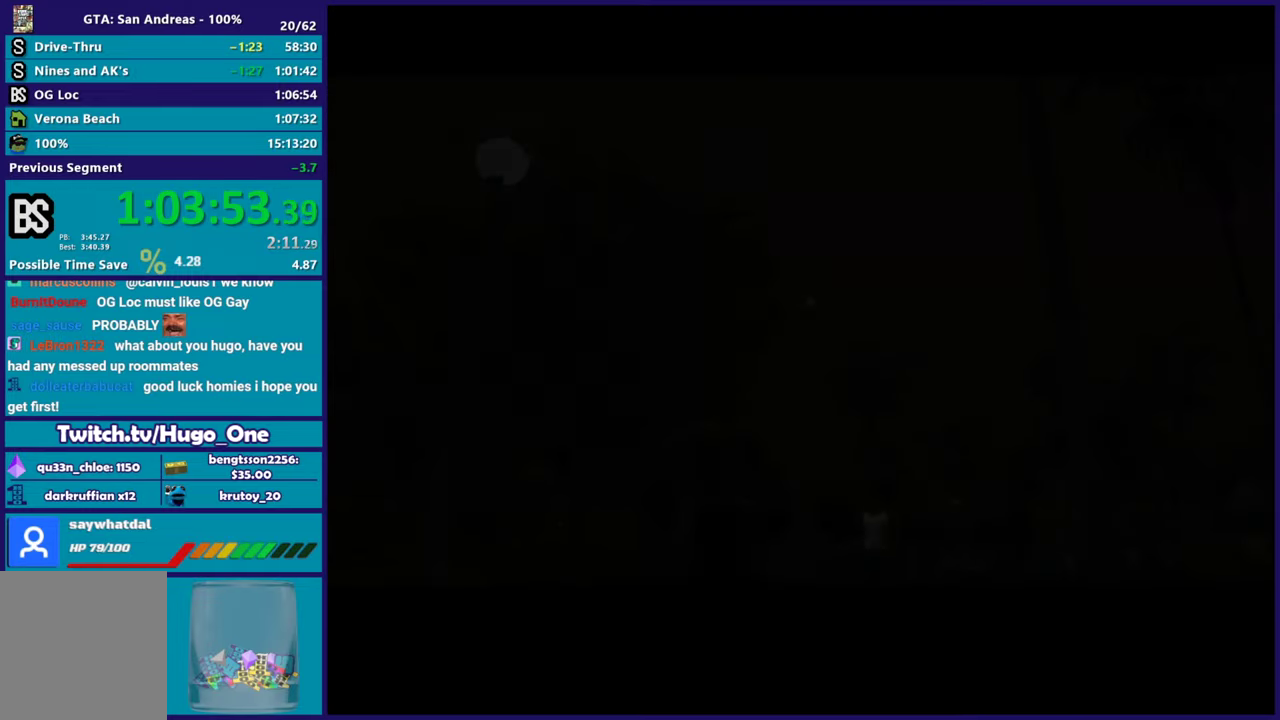
{"buttons": ["A"], "left_stick": "center", "right_stick": "center", "events": [[234, "R2", "up"], [300, "A", "down"], [434, "A", "up"], [501, "A", "down"]]}
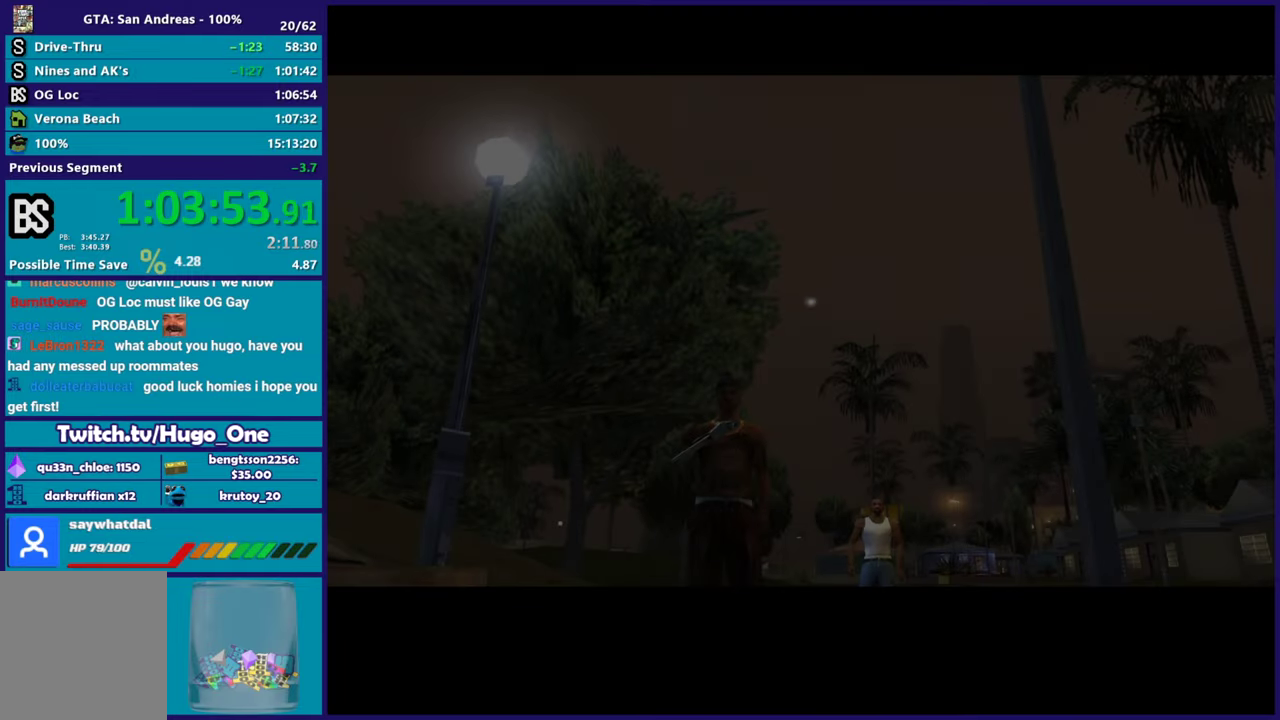
{"buttons": ["A"], "left_stick": "center", "right_stick": "center", "events": [[150, "A", "up"], [217, "A", "down"], [317, "A", "up"], [400, "A", "down"]]}
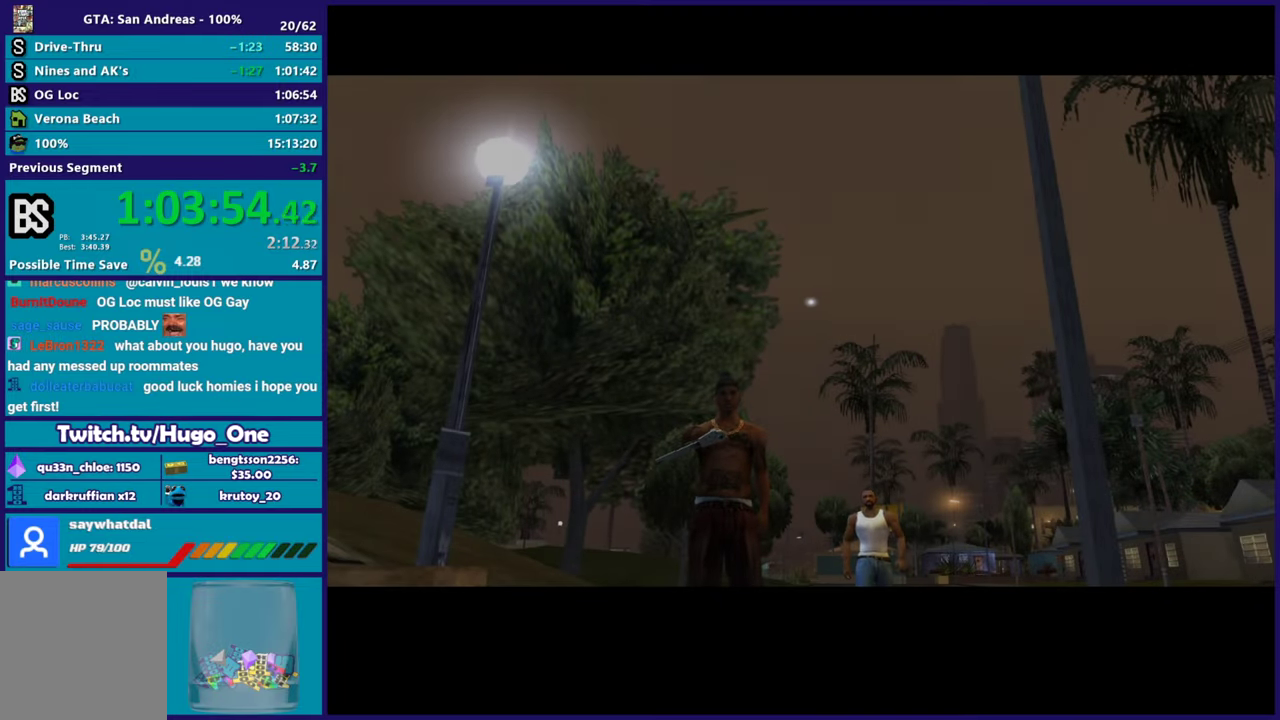
{"buttons": ["A"], "left_stick": "center", "right_stick": "center", "events": [[34, "A", "up"], [100, "A", "down"], [217, "A", "up"], [284, "A", "down"], [401, "A", "up"], [467, "A", "down"]]}
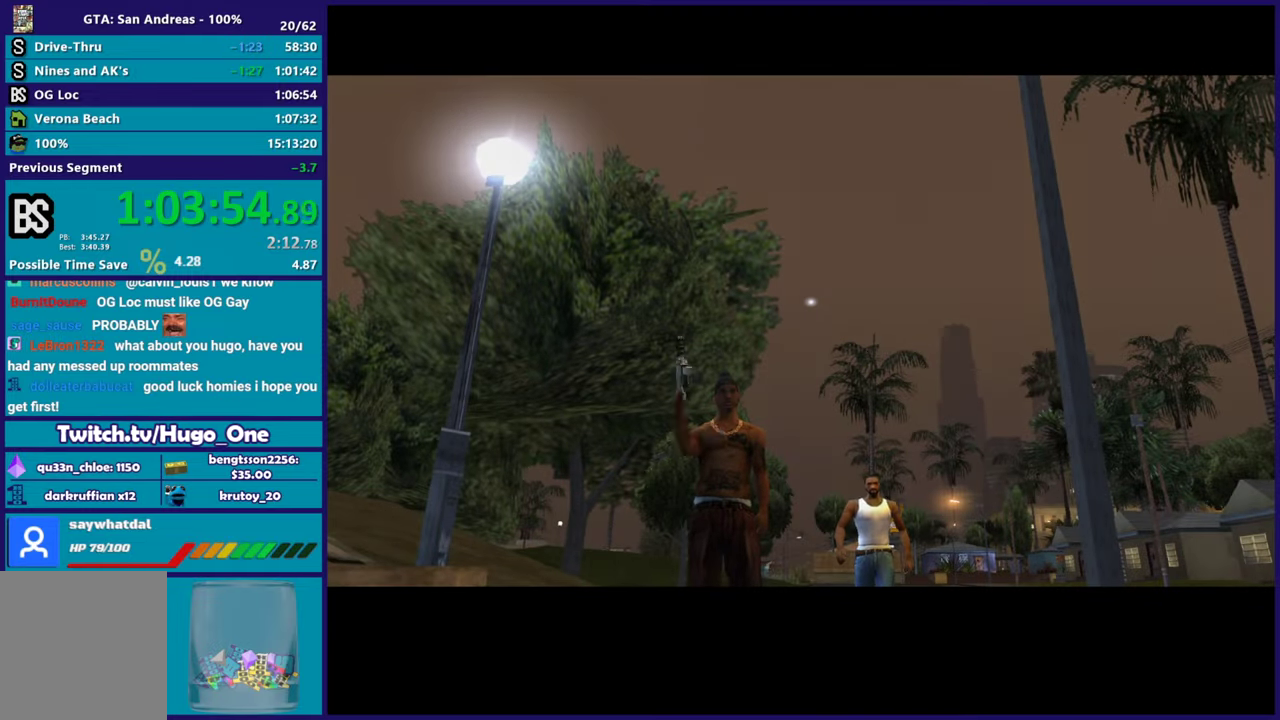
{"buttons": [], "left_stick": "center", "right_stick": "center", "events": [[83, "A", "up"], [150, "A", "down"], [300, "A", "up"], [350, "A", "down"], [467, "A", "up"]]}
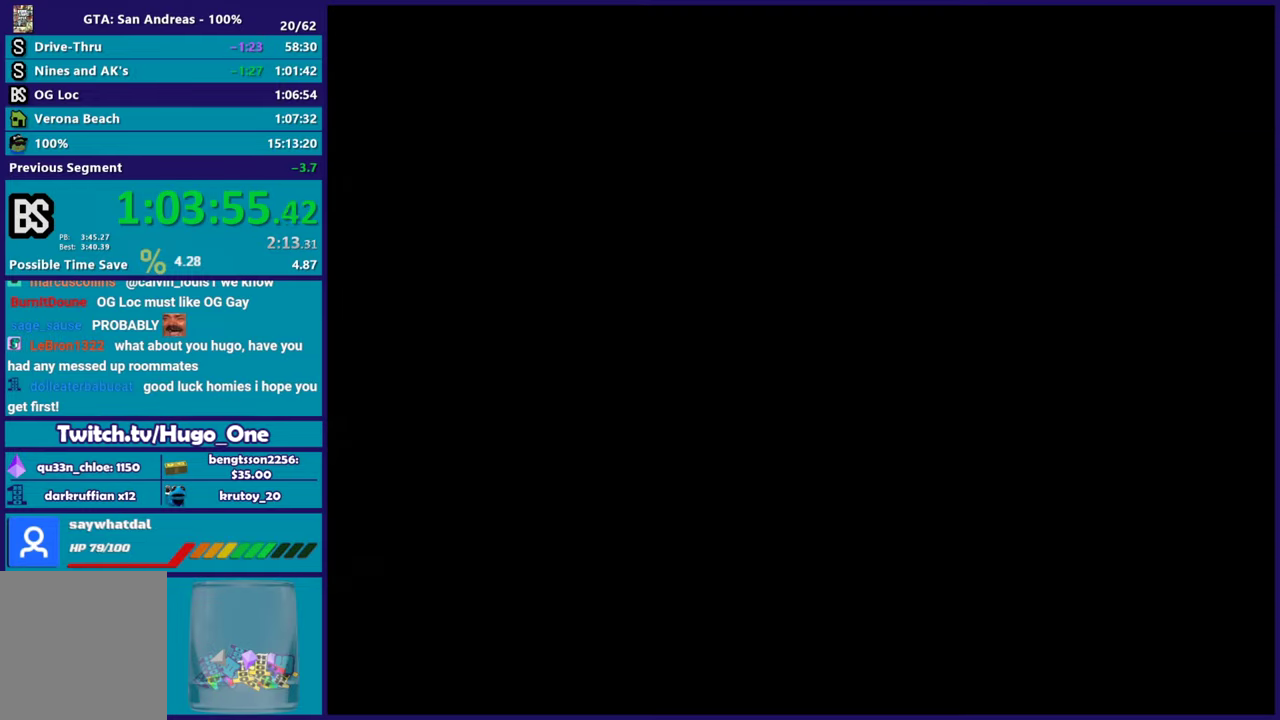
{"buttons": [], "left_stick": "left", "right_stick": "left", "events": [[50, "A", "down"], [150, "A", "up"], [217, "left_stick", "left"], [250, "right_stick", "down-left"], [401, "right_stick", "left"]]}
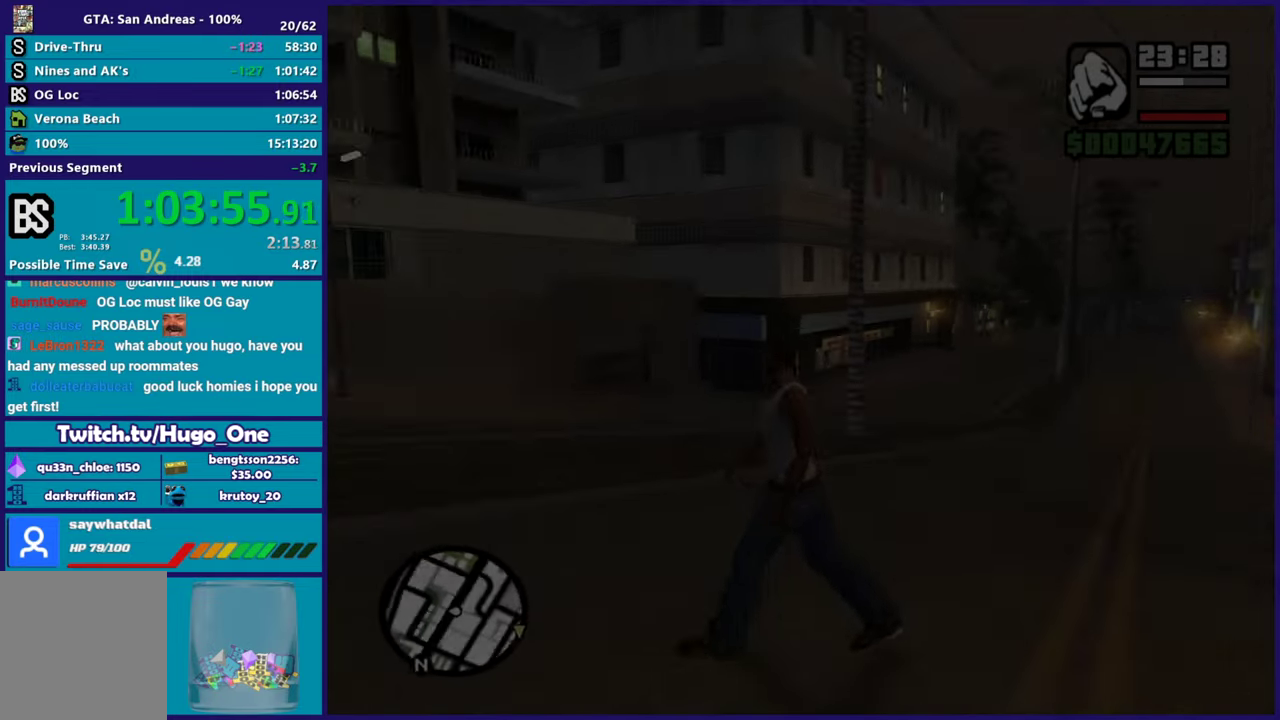
{"buttons": [], "left_stick": "up-left", "right_stick": "down-left", "events": [[100, "right_stick", "down-left"], [450, "left_stick", "up-left"]]}
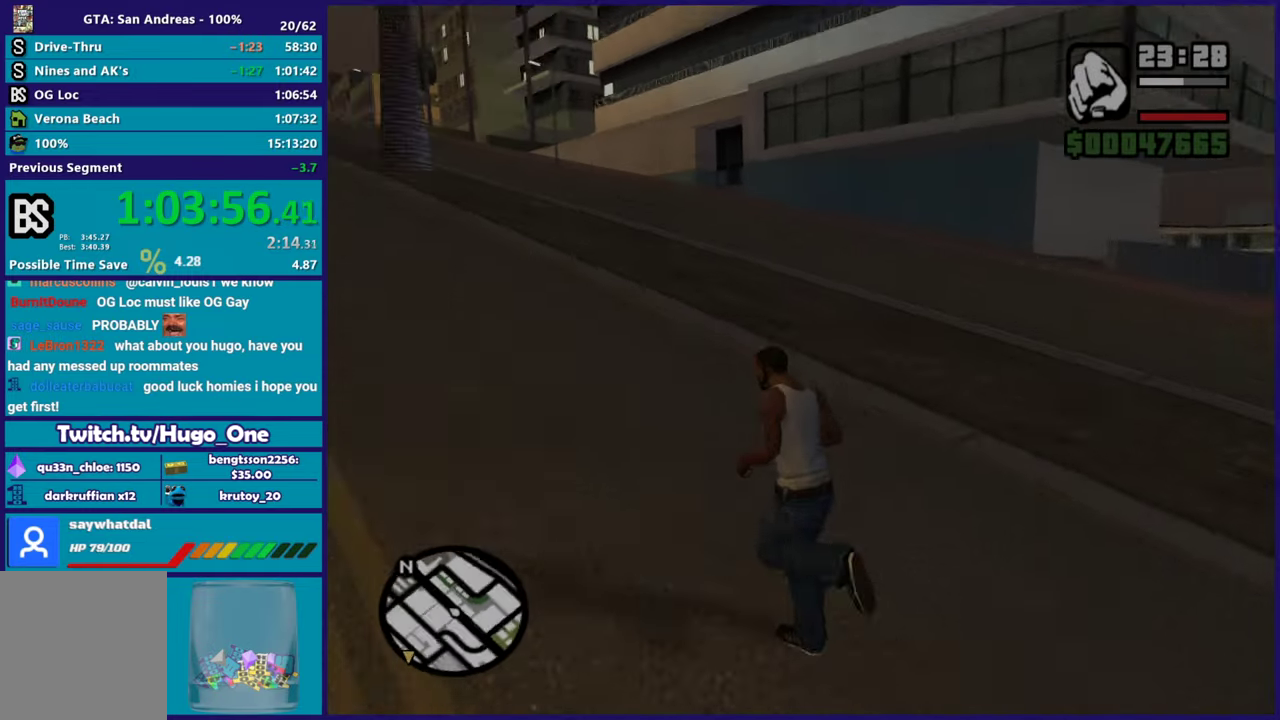
{"buttons": [], "left_stick": "left", "right_stick": "center", "events": [[100, "right_stick", "center"], [134, "left_stick", "up"], [184, "A", "down"], [284, "A", "up"], [367, "A", "down"], [384, "left_stick", "up-left"], [451, "left_stick", "left"], [484, "A", "up"]]}
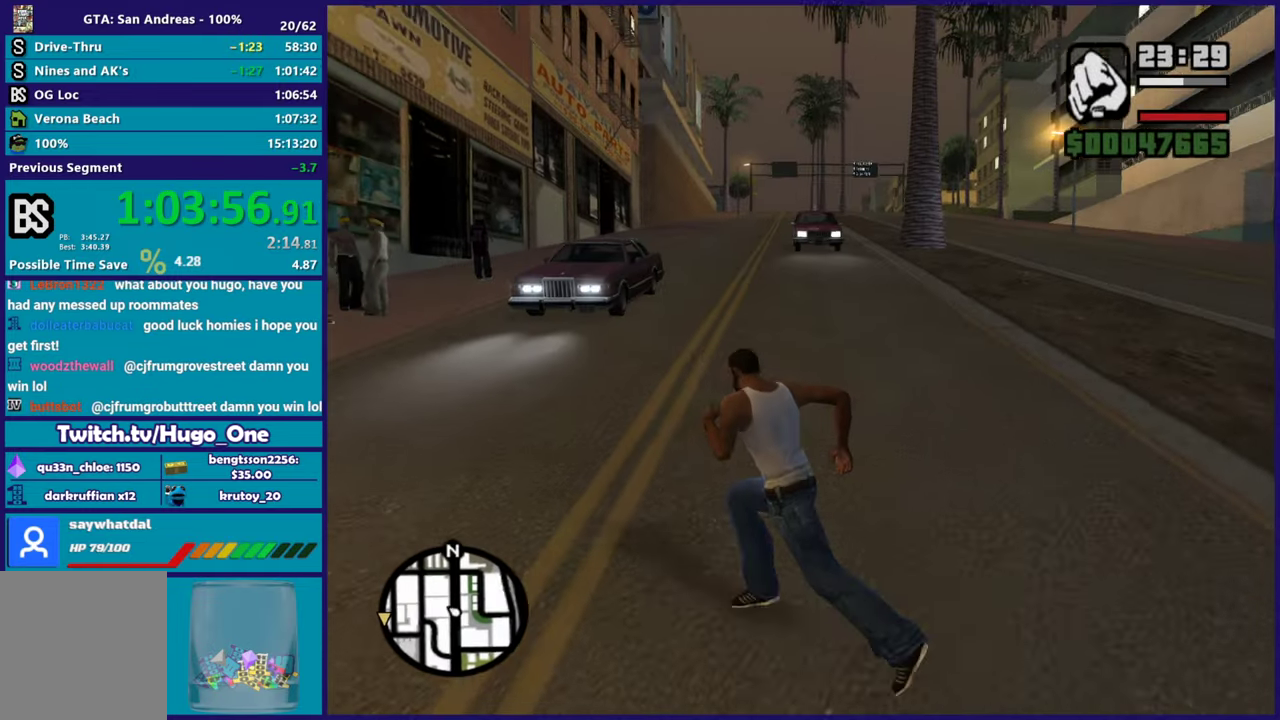
{"buttons": [], "left_stick": "right", "right_stick": "right", "events": [[150, "left_stick", "up-left"], [183, "right_stick", "right"], [383, "left_stick", "right"]]}
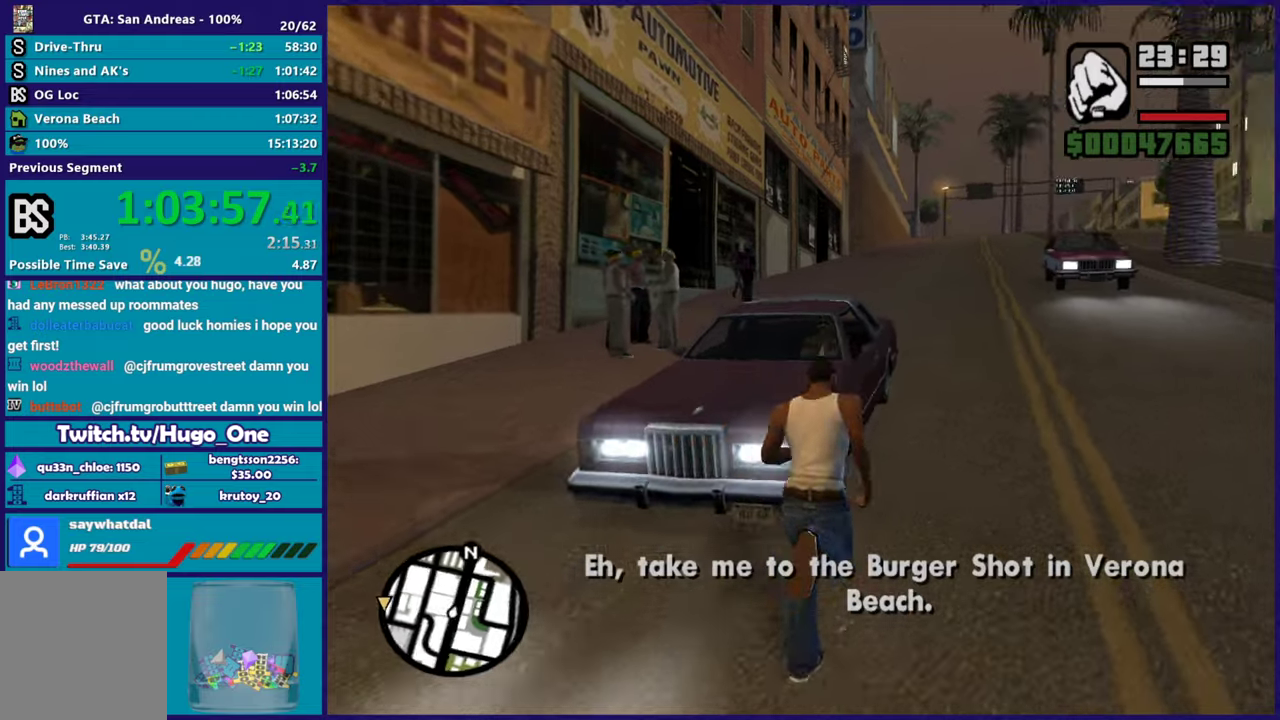
{"buttons": [], "left_stick": "up", "right_stick": "center", "events": [[50, "right_stick", "down-right"], [100, "right_stick", "down"], [150, "right_stick", "down-left"], [234, "right_stick", "left"], [284, "left_stick", "up-right"], [300, "right_stick", "center"], [384, "A", "down"], [501, "A", "up"], [501, "left_stick", "up"]]}
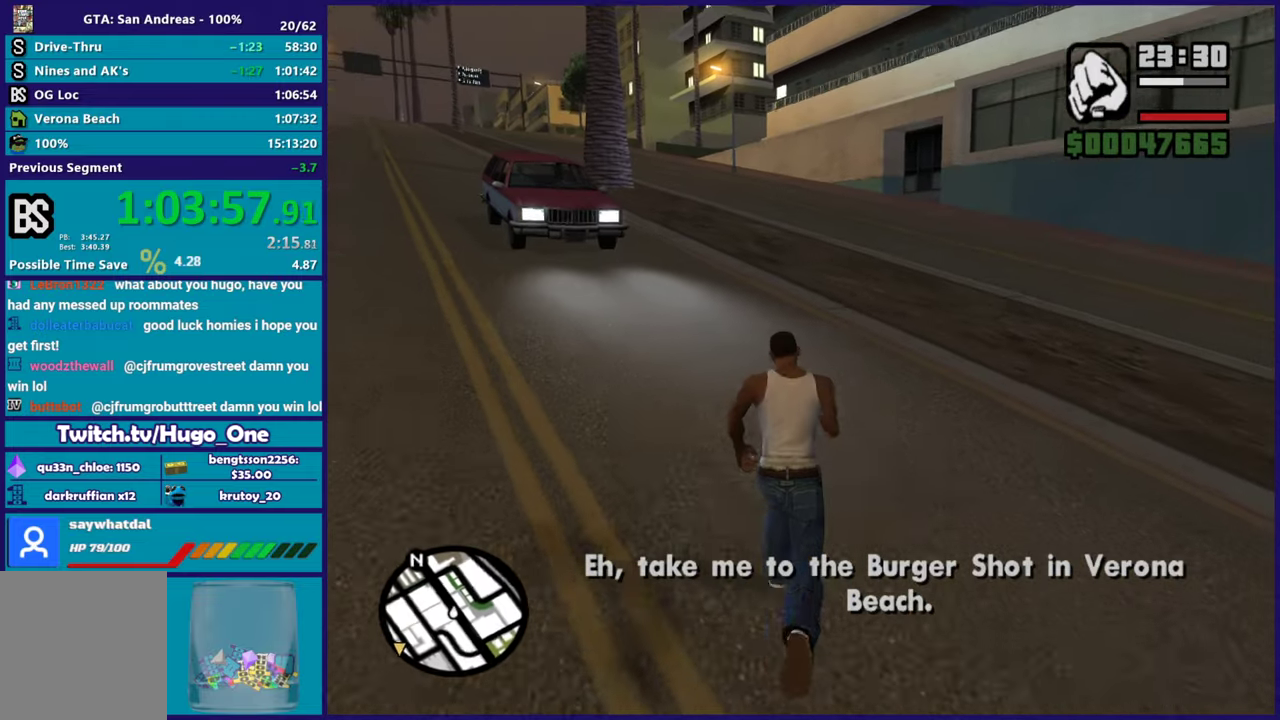
{"buttons": [], "left_stick": "up", "right_stick": "center", "events": [[83, "A", "down"], [133, "left_stick", "up-left"], [217, "A", "up"], [283, "right_stick", "down-left"], [433, "right_stick", "center"], [450, "left_stick", "up"]]}
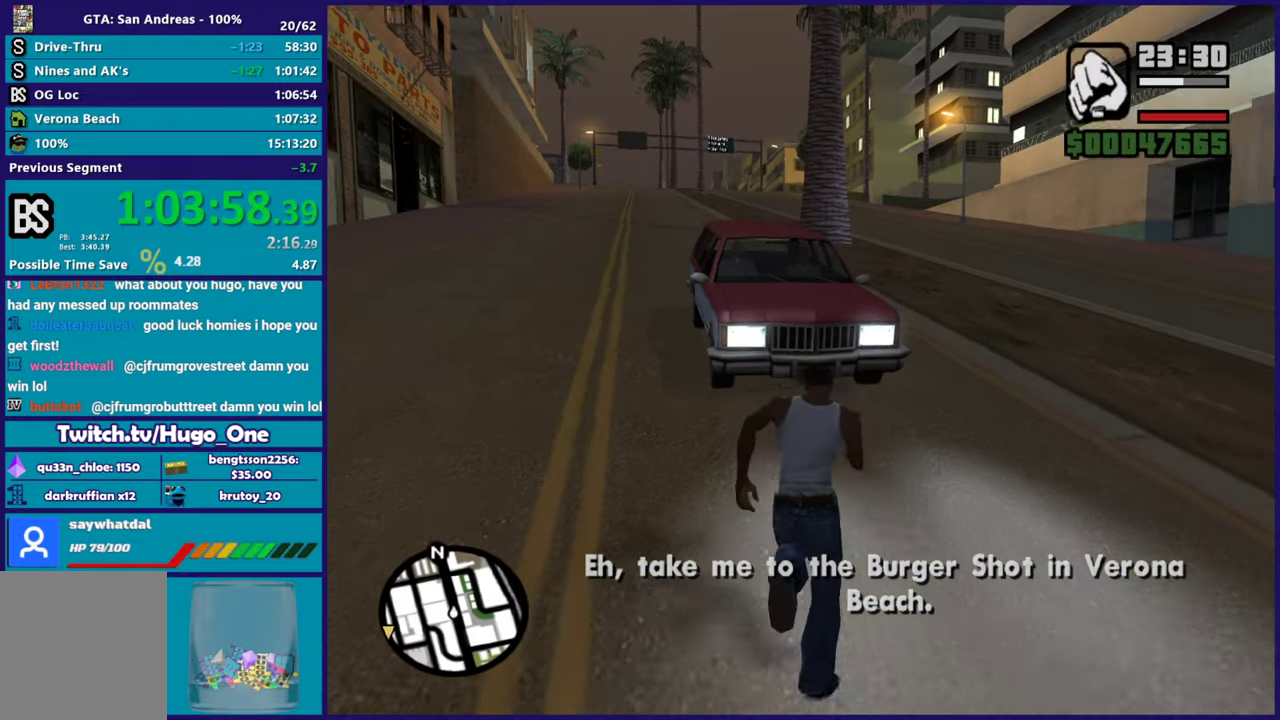
{"buttons": ["Y"], "left_stick": "up", "right_stick": "center", "events": [[67, "A", "down"], [167, "left_stick", "up-left"], [184, "A", "up"], [434, "left_stick", "up"], [484, "Y", "down"]]}
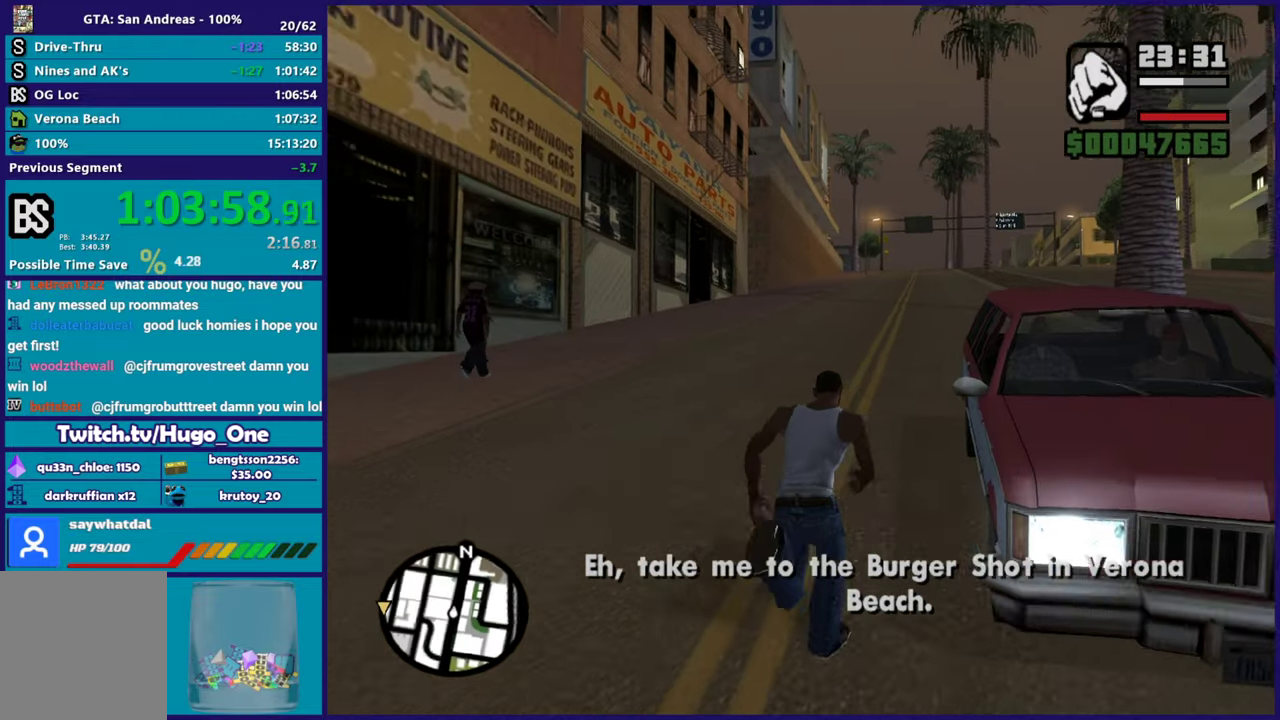
{"buttons": ["Y"], "left_stick": "center", "right_stick": "center", "events": [[33, "left_stick", "up-right"], [250, "left_stick", "center"], [267, "Y", "up"], [317, "Y", "down"], [433, "Y", "up"], [500, "Y", "down"]]}
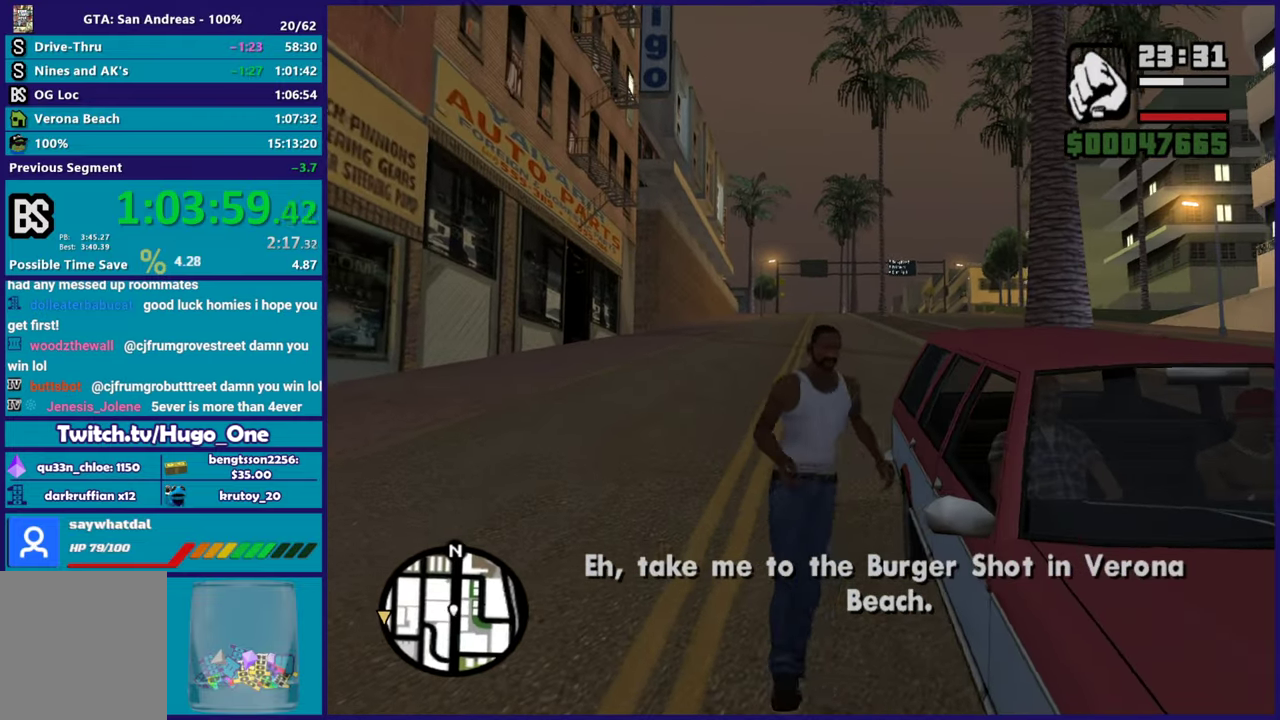
{"buttons": [], "left_stick": "center", "right_stick": "down-right", "events": [[150, "Y", "up"], [334, "right_stick", "down-right"]]}
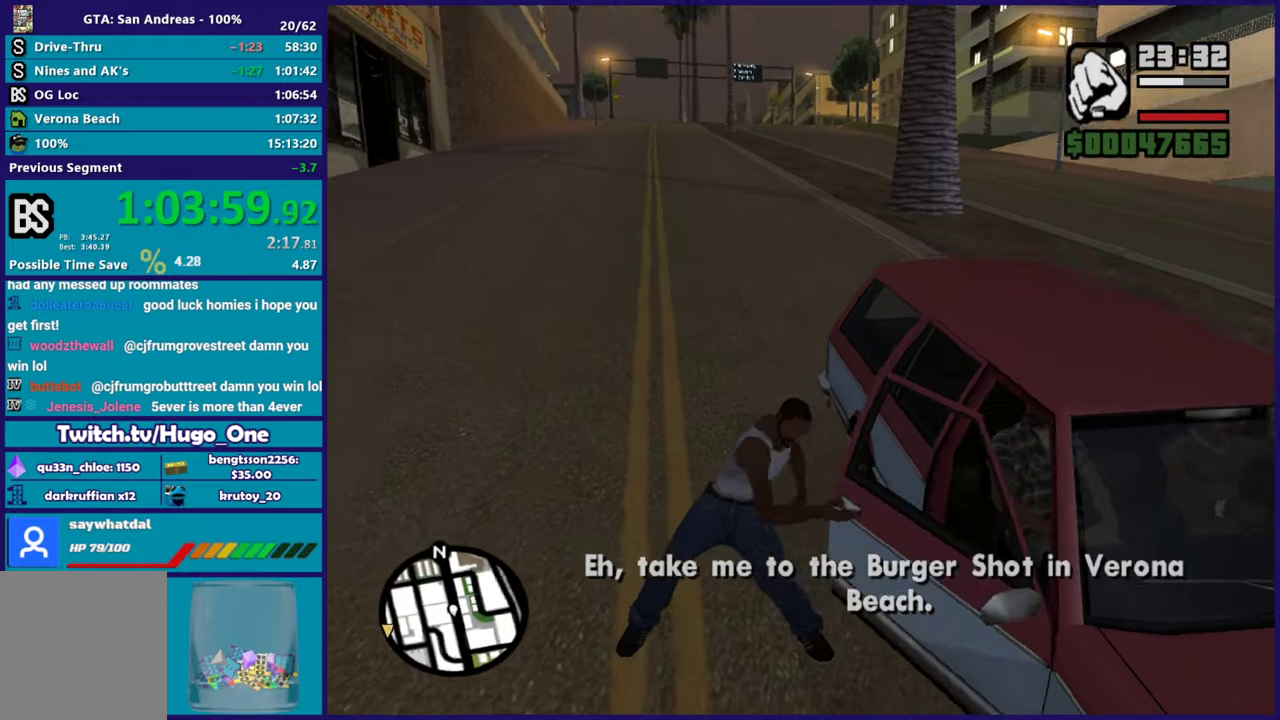
{"buttons": [], "left_stick": "center", "right_stick": "center", "events": [[367, "right_stick", "center"]]}